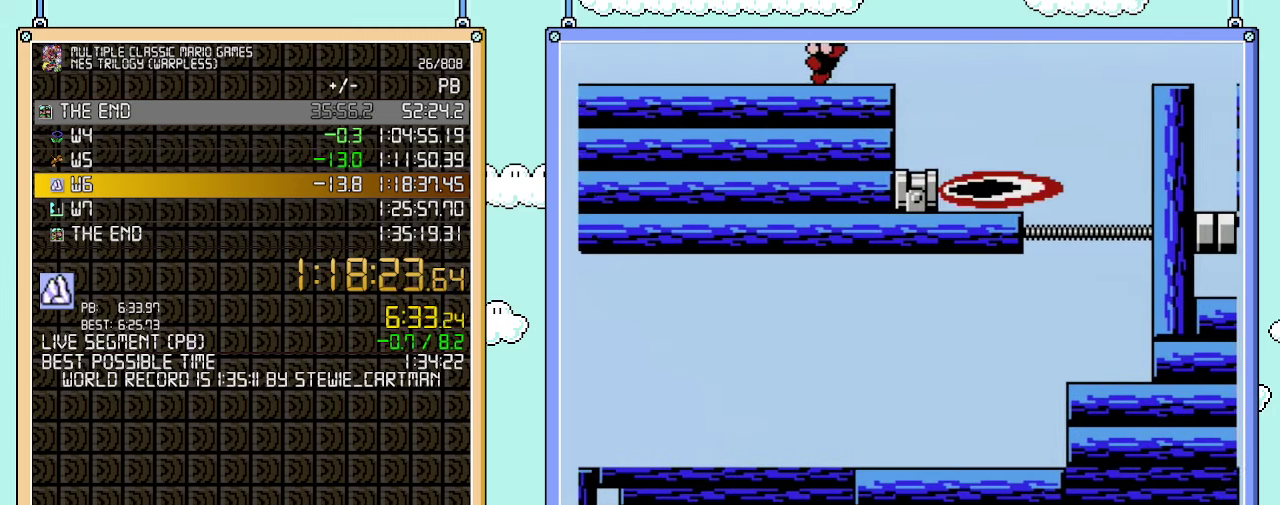
Gameplay with a controller (Nintendo layout); each line is a JSON object with the inputs held at the frame after it. "events" lists button and stick changes between this image and that frame as [ms after this image, input, new state], when the widget could be followed in between. Not read: L3 R3.
{"buttons": ["A", "B", "DPAD_RIGHT"], "events": [[483, "A", "down"]]}
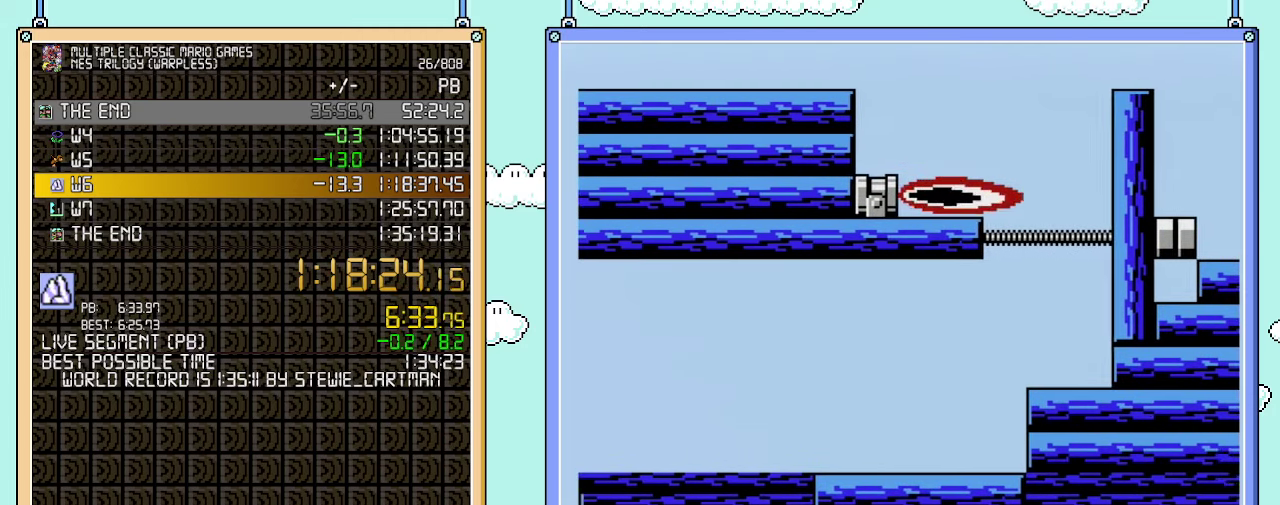
{"buttons": ["A", "B", "DPAD_RIGHT"], "events": []}
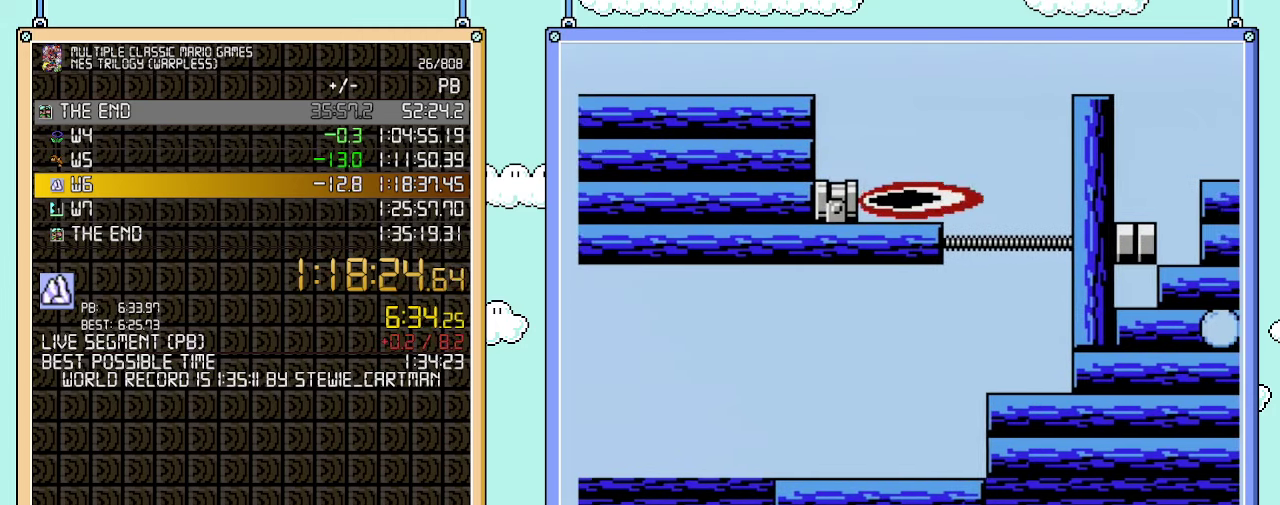
{"buttons": ["B", "DPAD_RIGHT"], "events": [[200, "A", "up"]]}
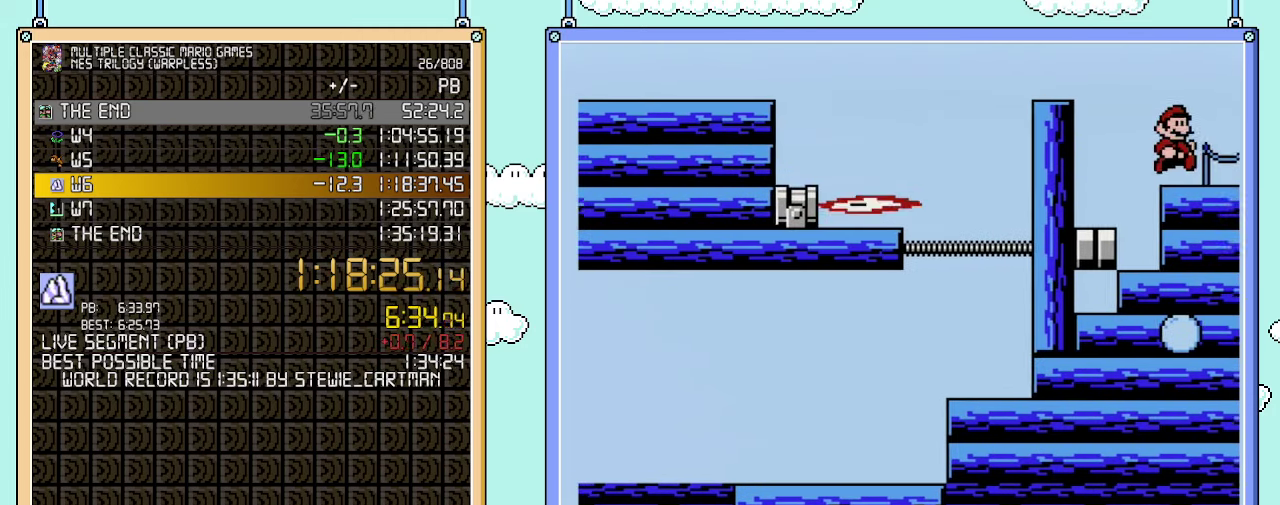
{"buttons": ["B", "DPAD_RIGHT"], "events": []}
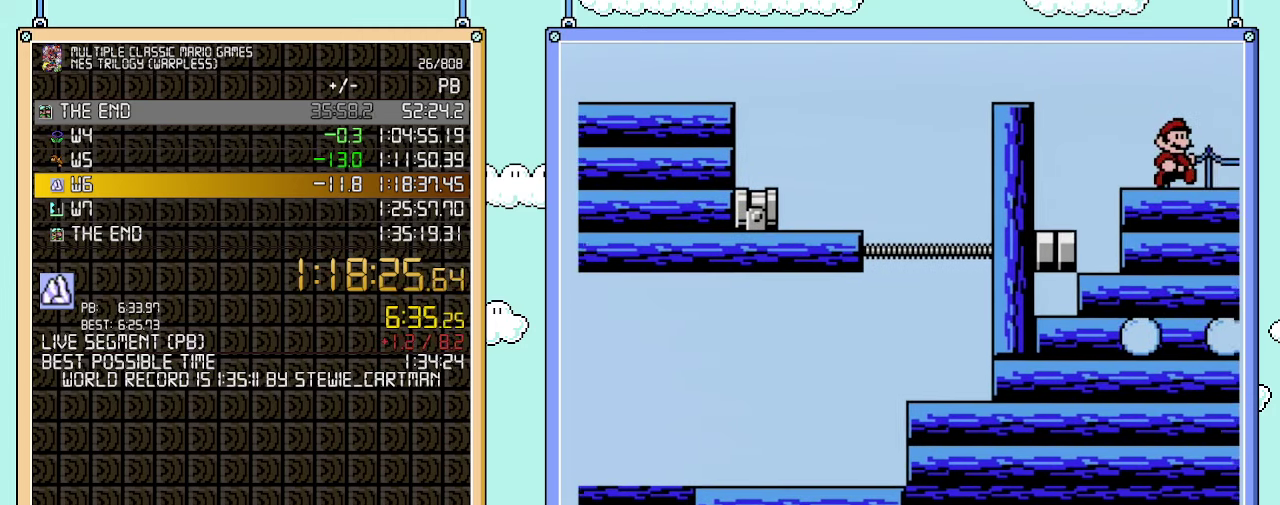
{"buttons": ["B", "DPAD_RIGHT"], "events": []}
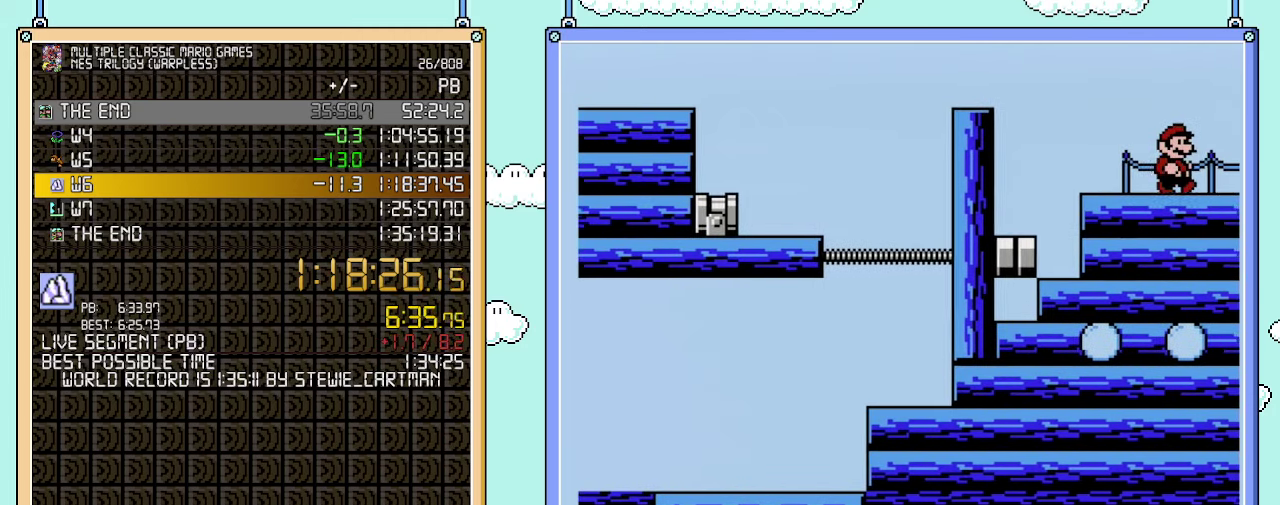
{"buttons": ["B", "DPAD_RIGHT"], "events": []}
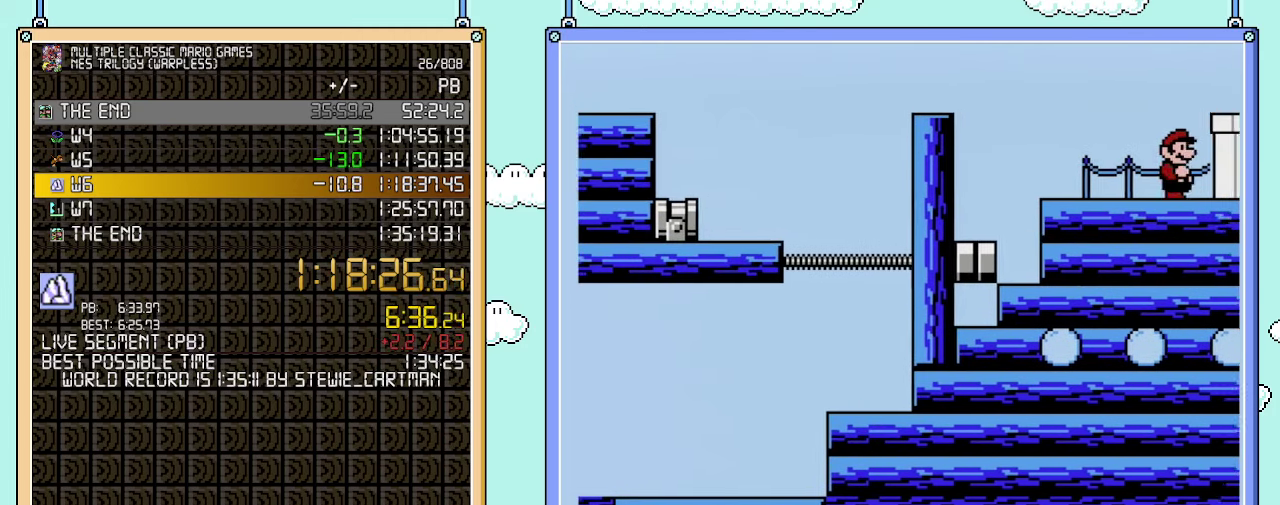
{"buttons": ["B", "DPAD_RIGHT"], "events": [[167, "A", "down"], [283, "A", "up"]]}
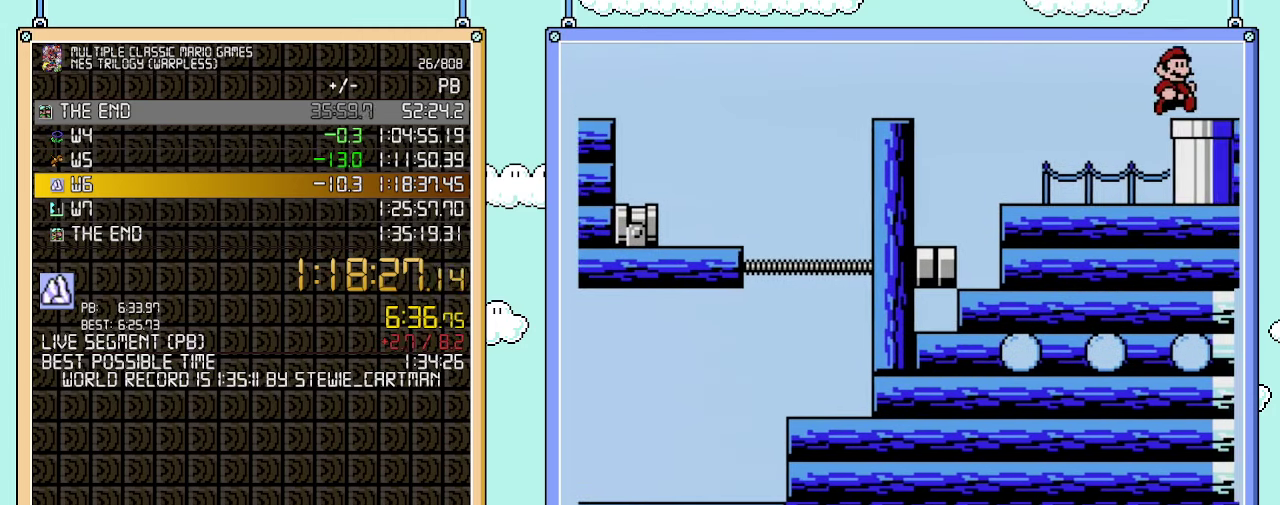
{"buttons": ["B", "DPAD_DOWN"], "events": [[350, "DPAD_DOWN", "down"], [383, "DPAD_RIGHT", "up"]]}
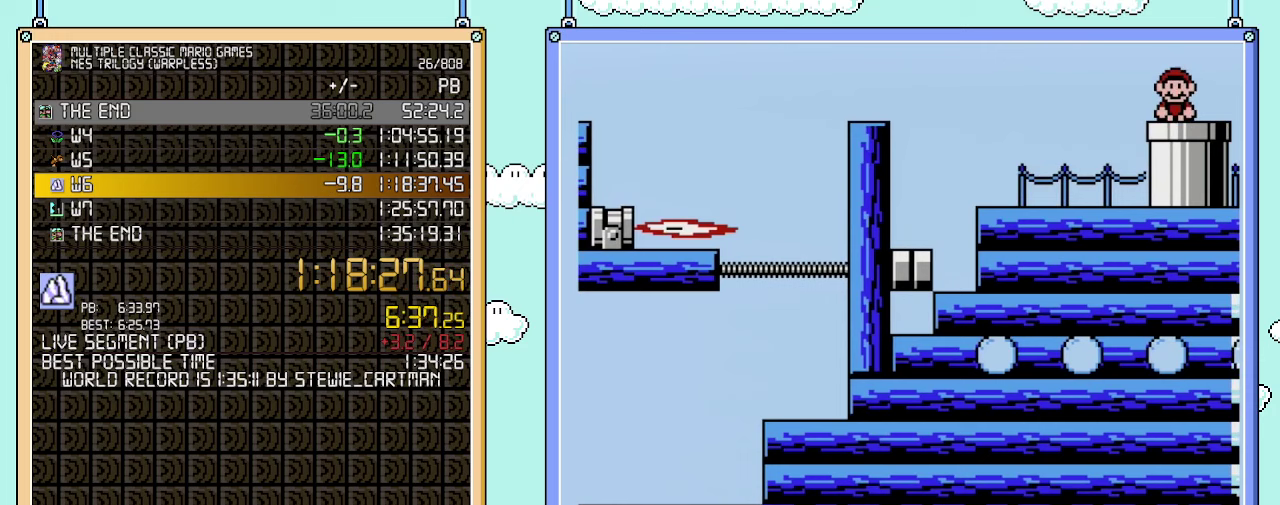
{"buttons": ["B"], "events": [[200, "DPAD_DOWN", "up"]]}
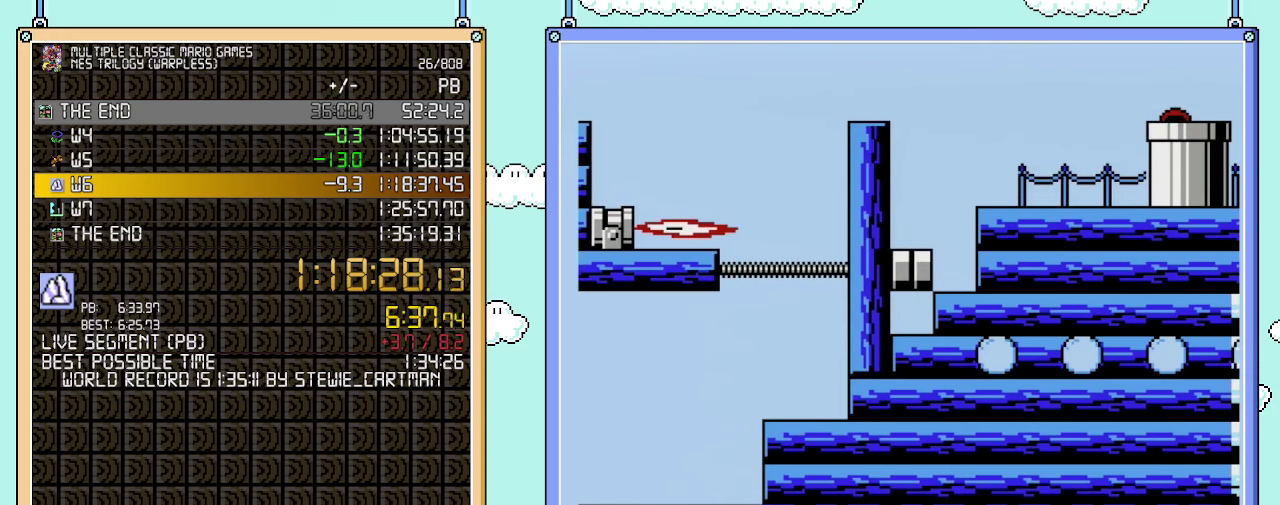
{"buttons": ["B", "DPAD_RIGHT"], "events": [[267, "DPAD_RIGHT", "down"]]}
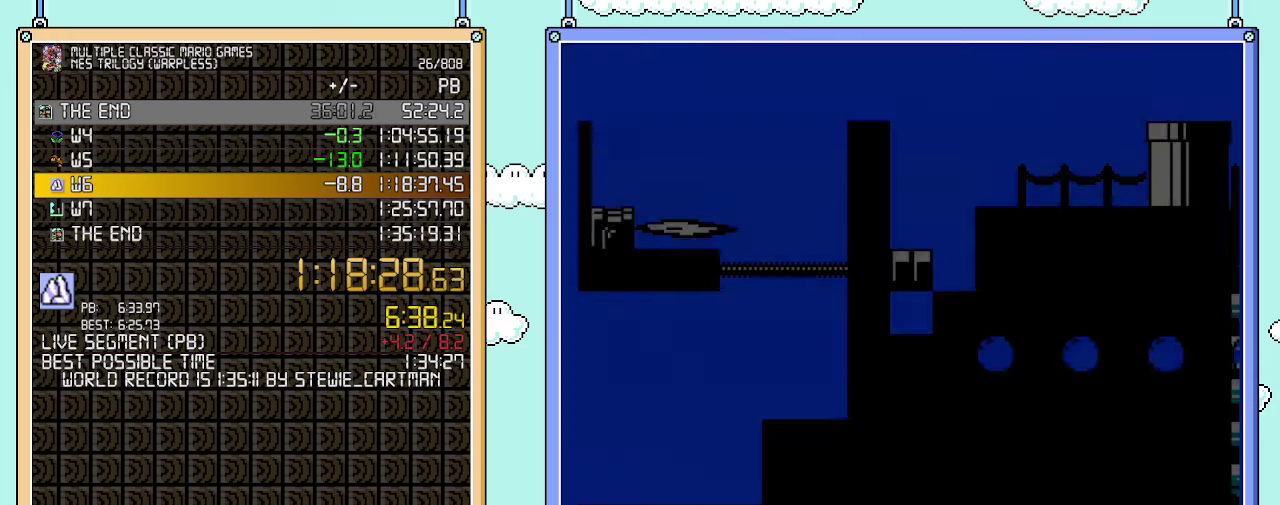
{"buttons": ["B", "DPAD_RIGHT"], "events": []}
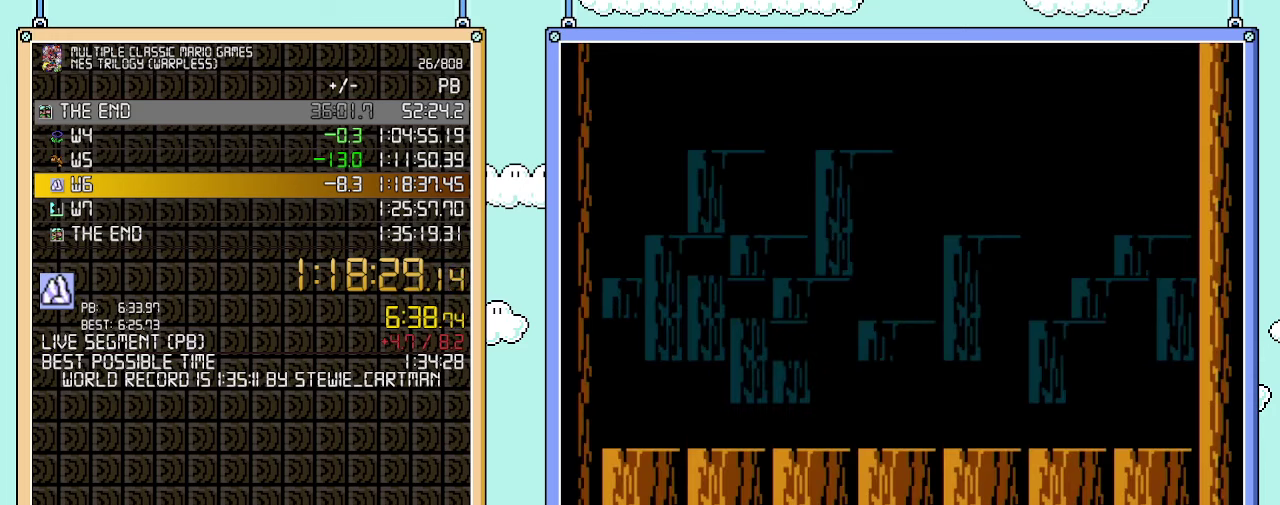
{"buttons": ["B", "DPAD_RIGHT"], "events": []}
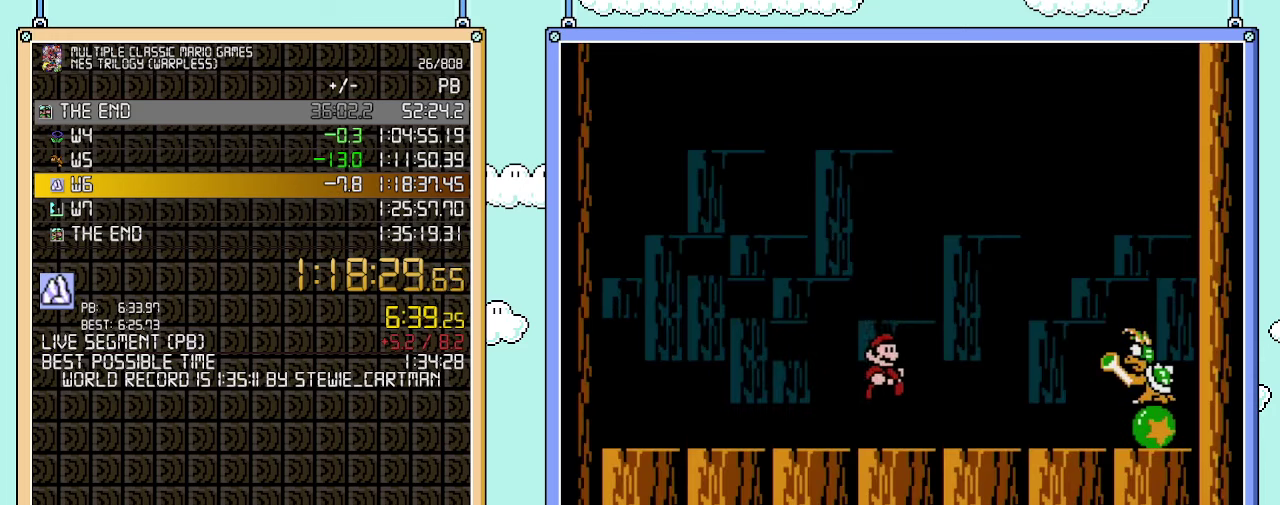
{"buttons": ["A", "B", "DPAD_RIGHT"], "events": [[350, "A", "down"]]}
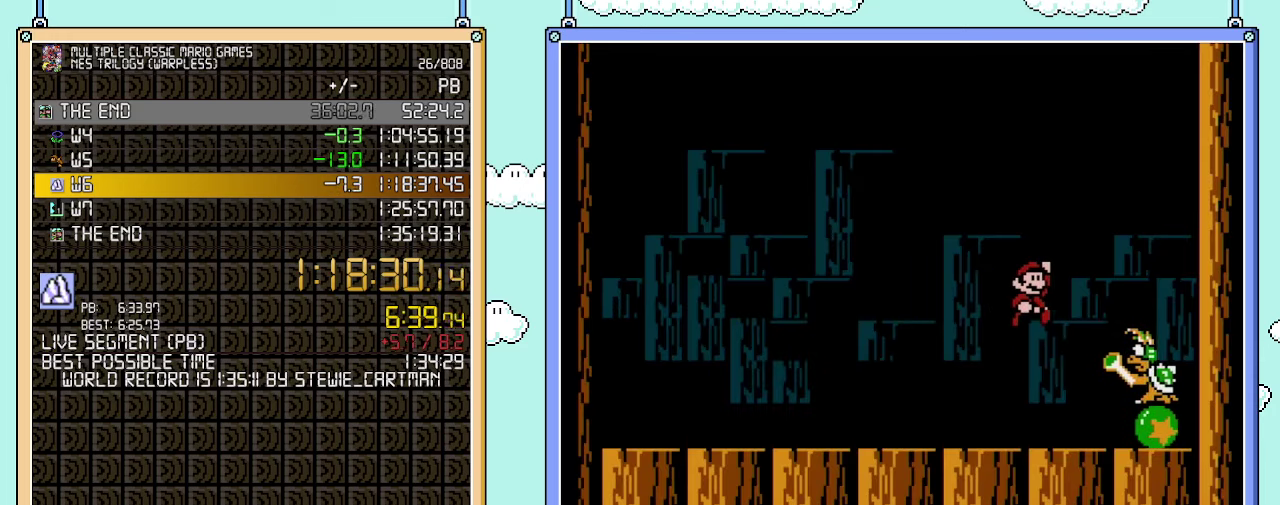
{"buttons": ["B", "DPAD_LEFT"], "events": [[133, "A", "up"], [167, "DPAD_RIGHT", "up"], [200, "DPAD_LEFT", "down"]]}
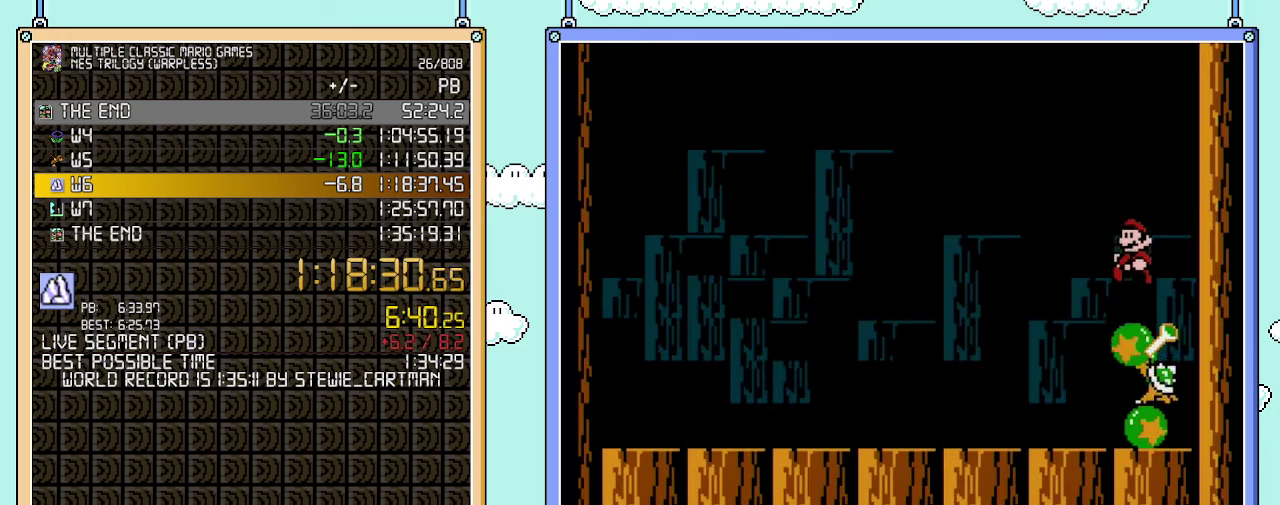
{"buttons": ["B"], "events": [[483, "DPAD_LEFT", "up"]]}
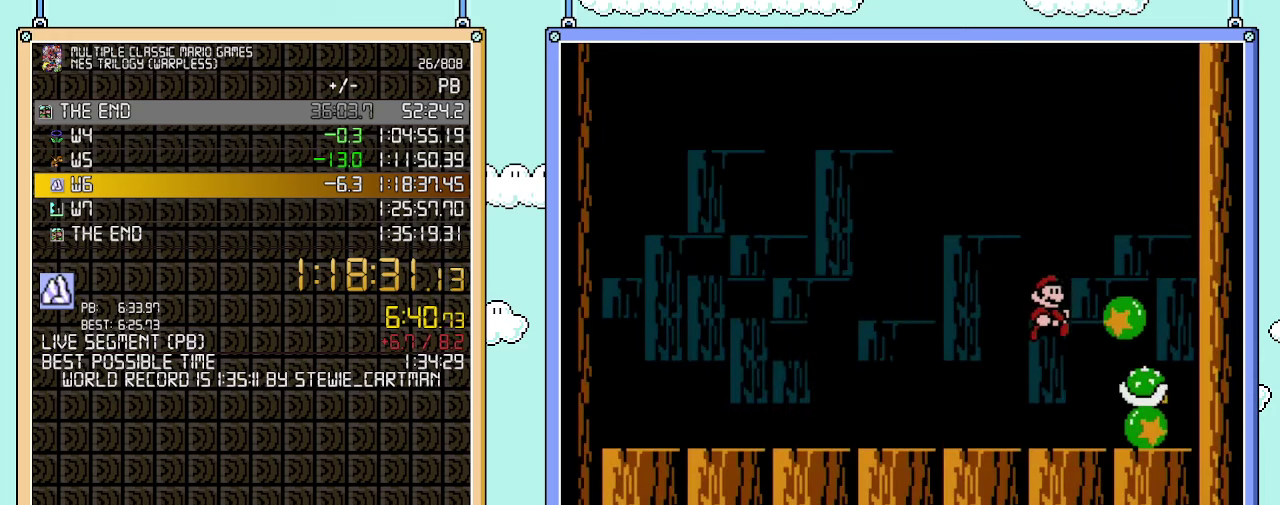
{"buttons": ["B"], "events": [[67, "DPAD_RIGHT", "down"], [300, "DPAD_RIGHT", "up"]]}
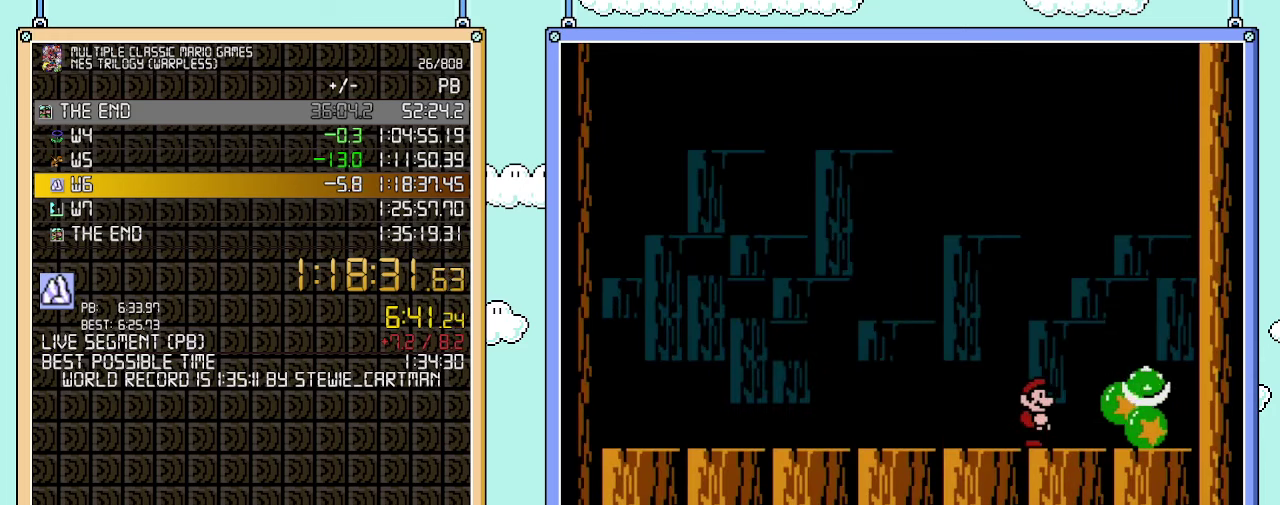
{"buttons": ["B"], "events": []}
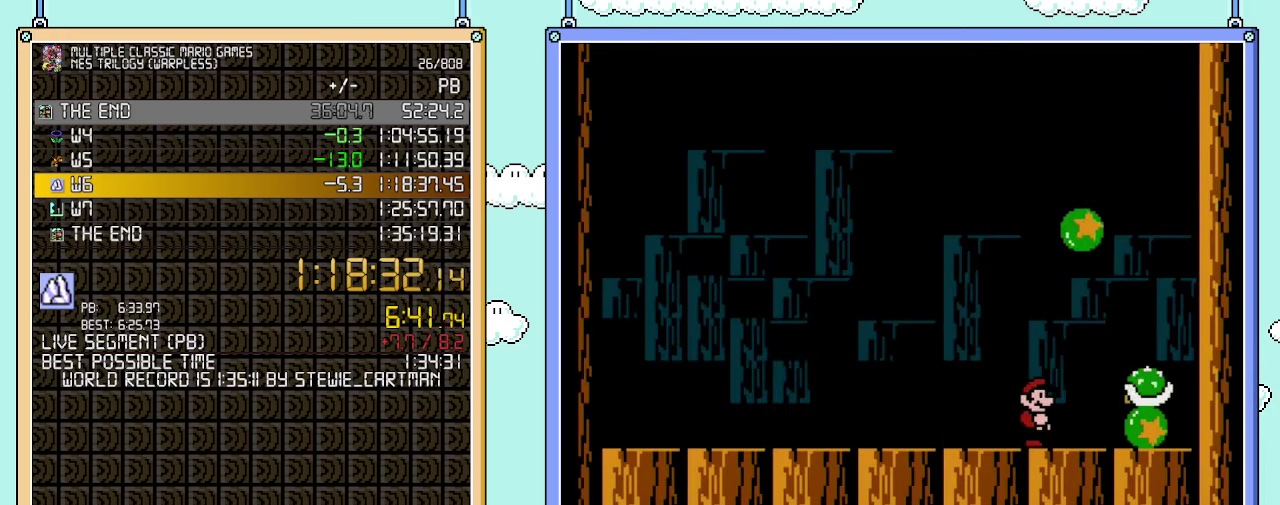
{"buttons": ["A", "B", "DPAD_RIGHT"], "events": [[67, "DPAD_RIGHT", "down"], [283, "A", "down"]]}
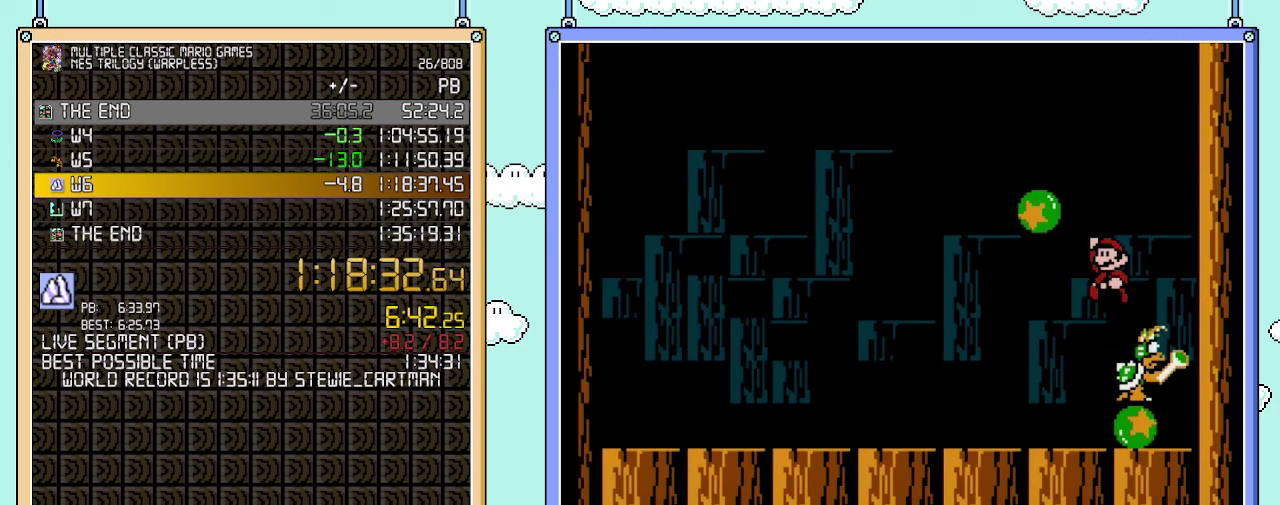
{"buttons": ["B", "DPAD_LEFT"], "events": [[67, "A", "up"], [67, "DPAD_RIGHT", "up"], [100, "DPAD_LEFT", "down"]]}
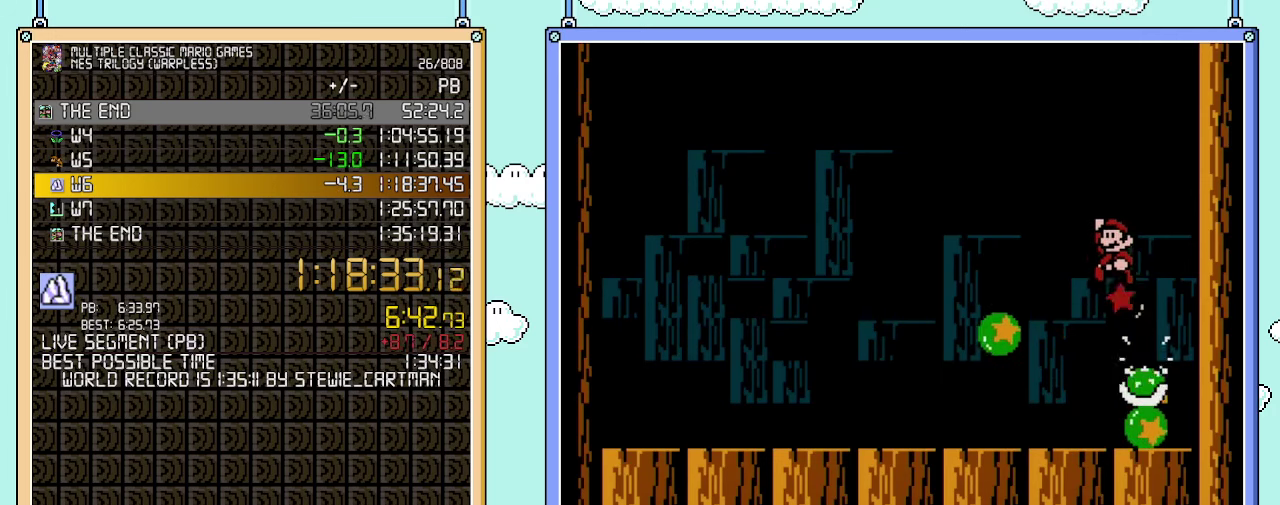
{"buttons": ["B"], "events": [[233, "DPAD_LEFT", "up"], [317, "DPAD_RIGHT", "down"], [483, "DPAD_RIGHT", "up"]]}
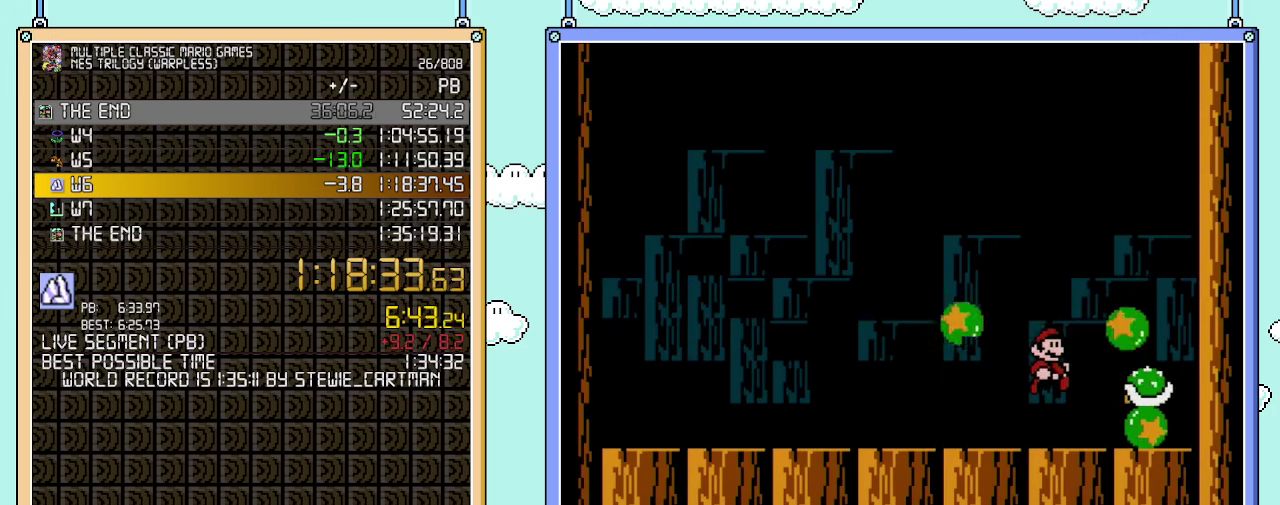
{"buttons": ["B"], "events": []}
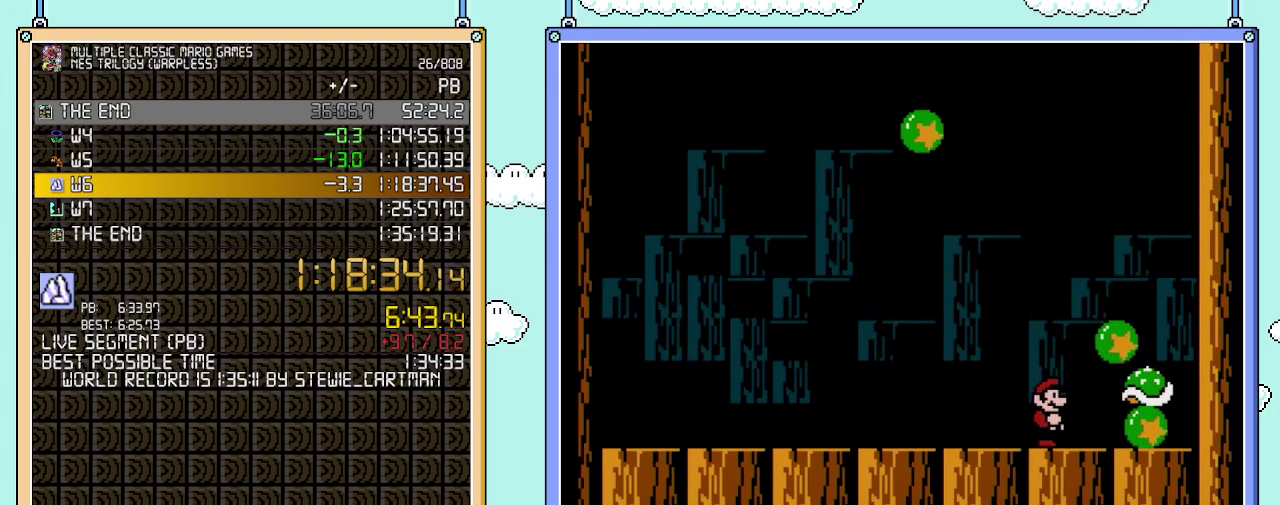
{"buttons": ["B", "DPAD_RIGHT"], "events": [[350, "DPAD_RIGHT", "down"]]}
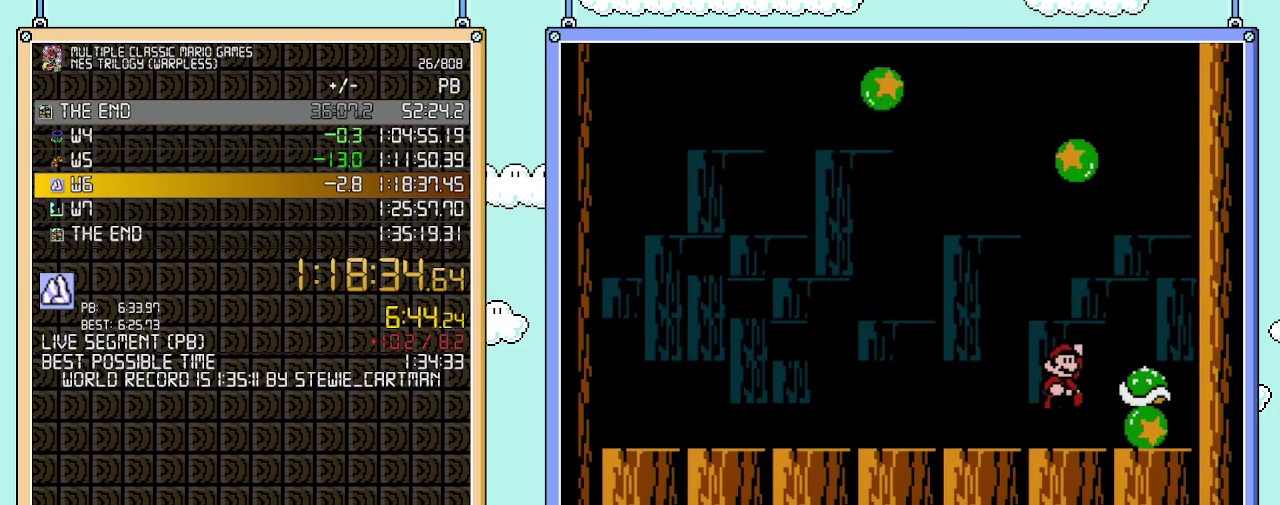
{"buttons": ["B", "DPAD_LEFT"], "events": [[17, "A", "down"], [317, "A", "up"], [317, "DPAD_LEFT", "down"], [317, "DPAD_RIGHT", "up"]]}
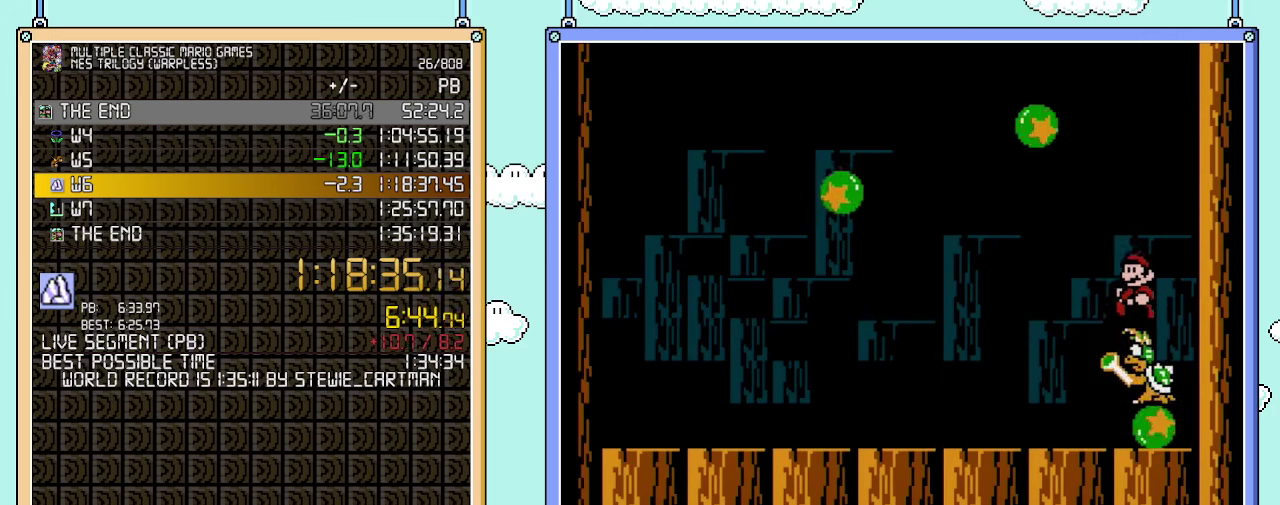
{"buttons": ["B", "DPAD_LEFT"], "events": []}
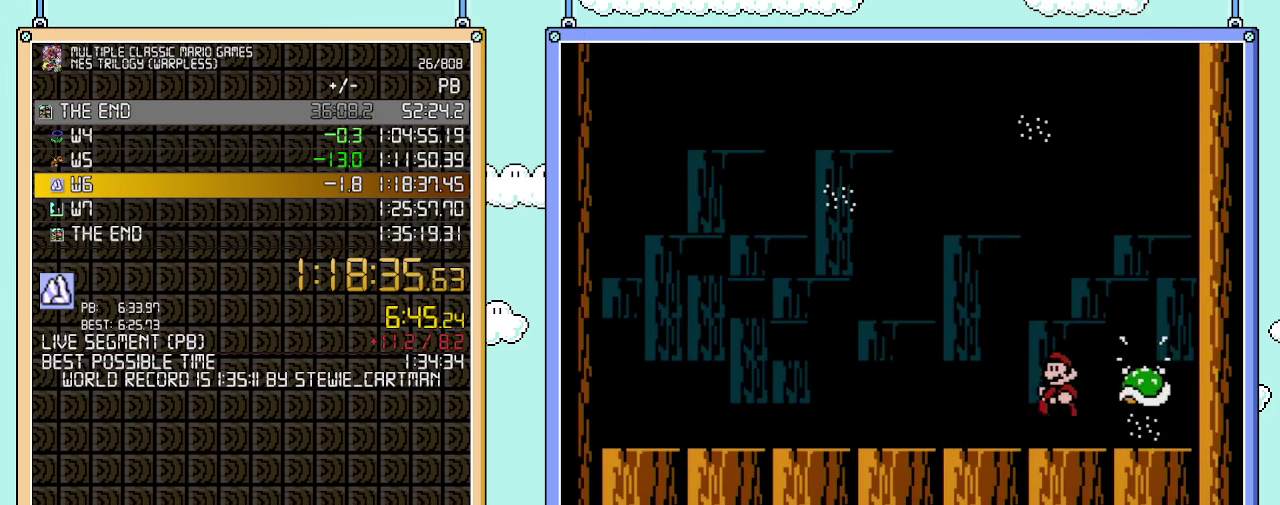
{"buttons": ["DPAD_RIGHT"], "events": [[250, "DPAD_LEFT", "up"], [283, "B", "up"], [283, "DPAD_RIGHT", "down"]]}
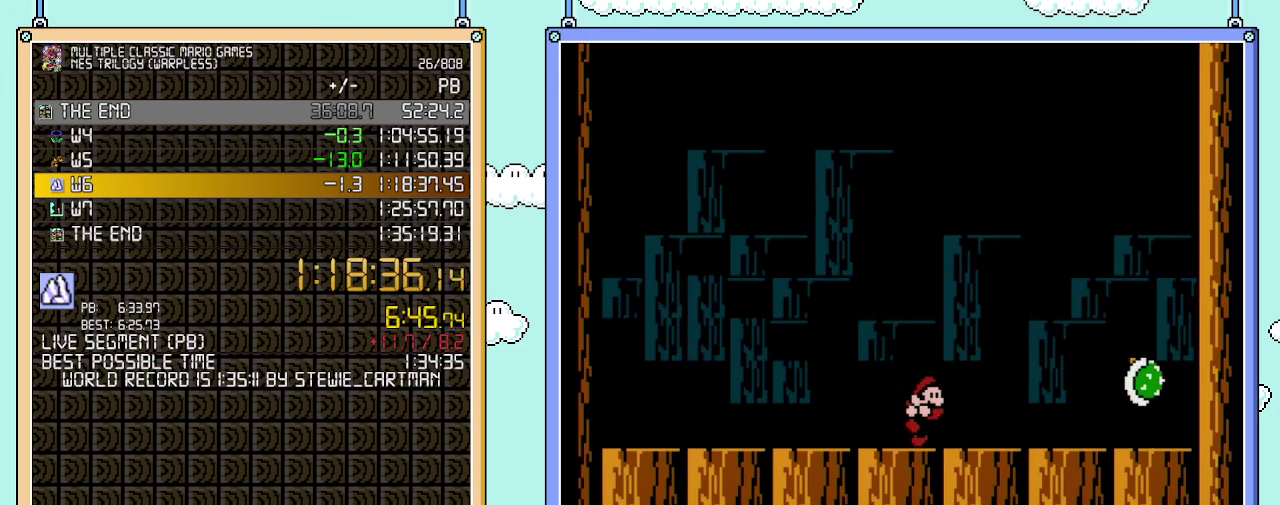
{"buttons": [], "events": [[233, "DPAD_RIGHT", "up"]]}